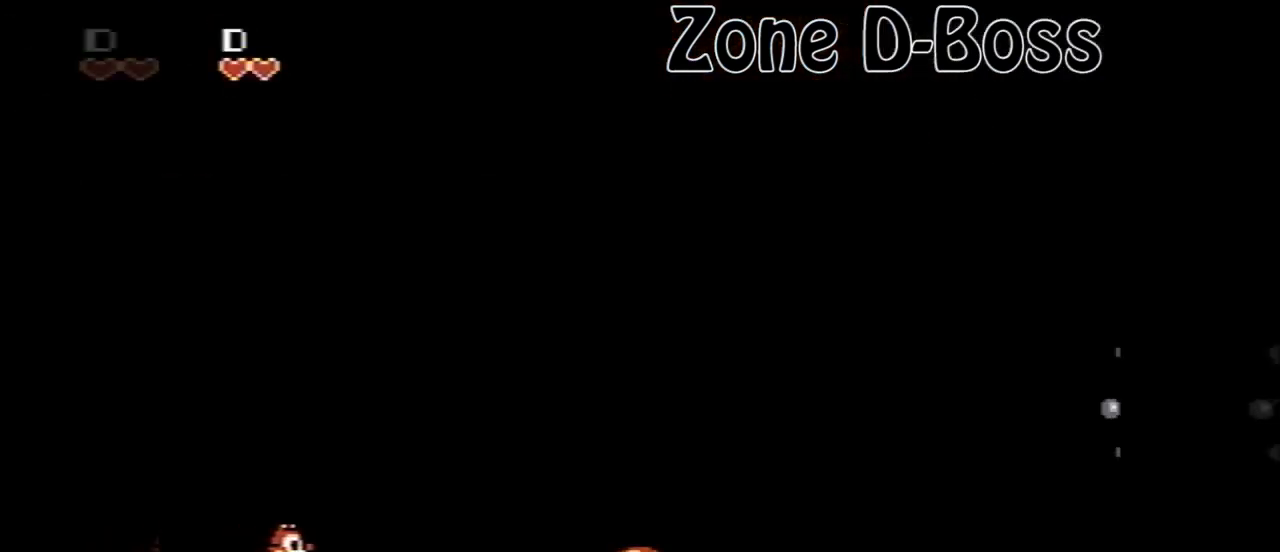
Gameplay with a controller (Nintendo layout); each line is a JSON object with the inputs held at the frame after it. "events" lists button and stick changes between this image and that frame as [ms after this image, input, new state], when the widget could be followed in between. Not read: L3 R3.
{"buttons": ["DPAD_RIGHT"], "events": []}
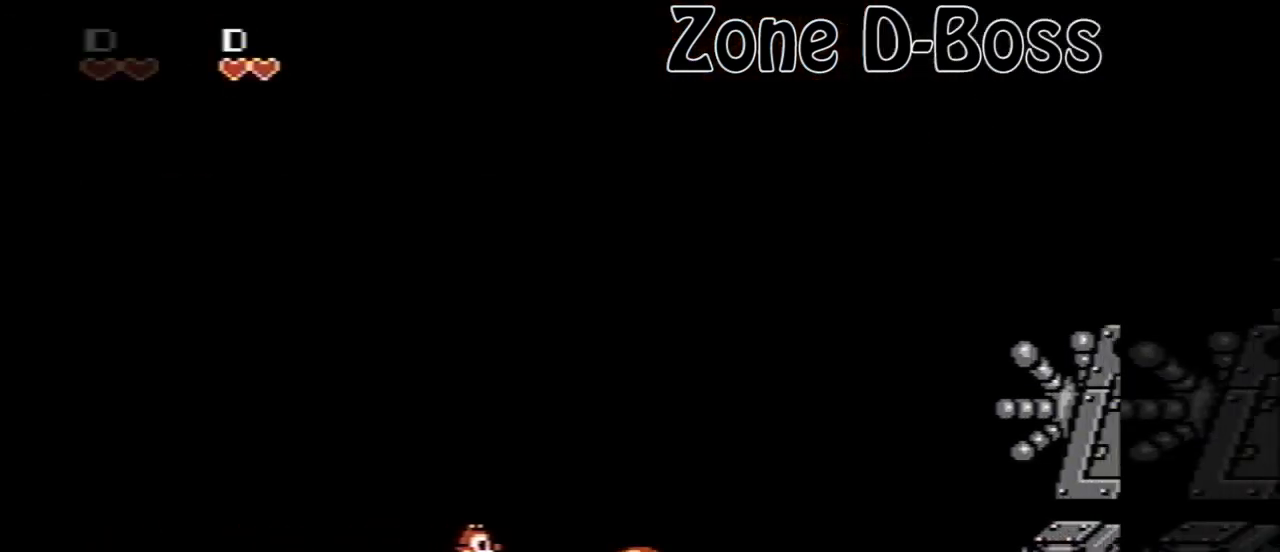
{"buttons": ["DPAD_LEFT"], "events": [[280, "B", "down"], [320, "DPAD_RIGHT", "up"], [360, "B", "up"], [360, "DPAD_LEFT", "down"]]}
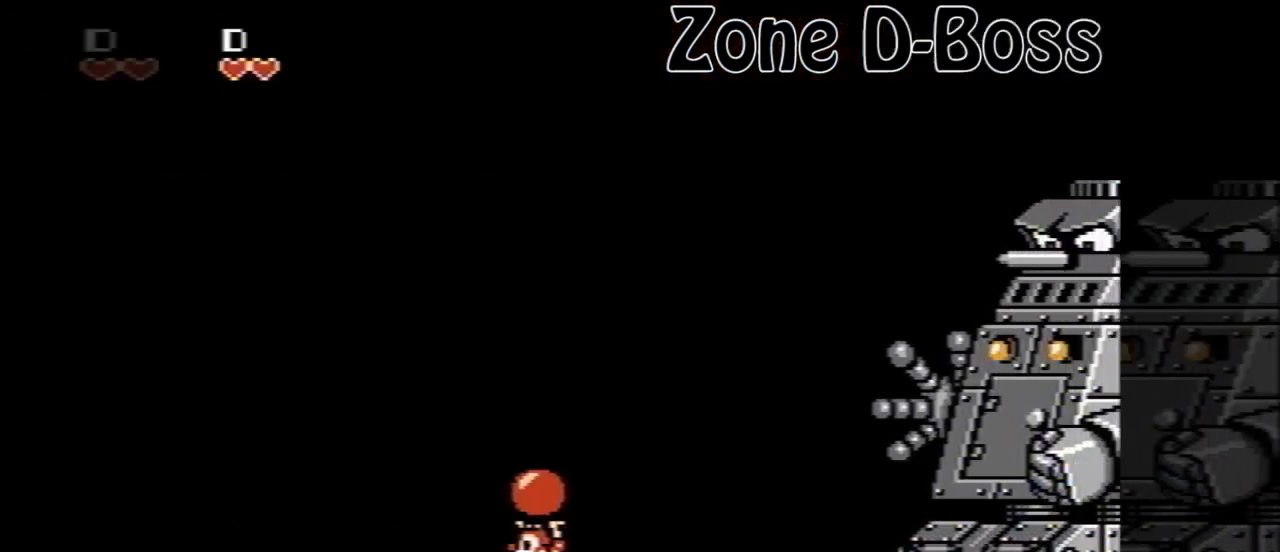
{"buttons": ["DPAD_LEFT"], "events": [[280, "A", "down"], [280, "DPAD_LEFT", "up"], [280, "DPAD_RIGHT", "down"], [360, "B", "down"], [440, "A", "up"], [440, "DPAD_LEFT", "down"], [440, "DPAD_RIGHT", "up"], [480, "B", "up"]]}
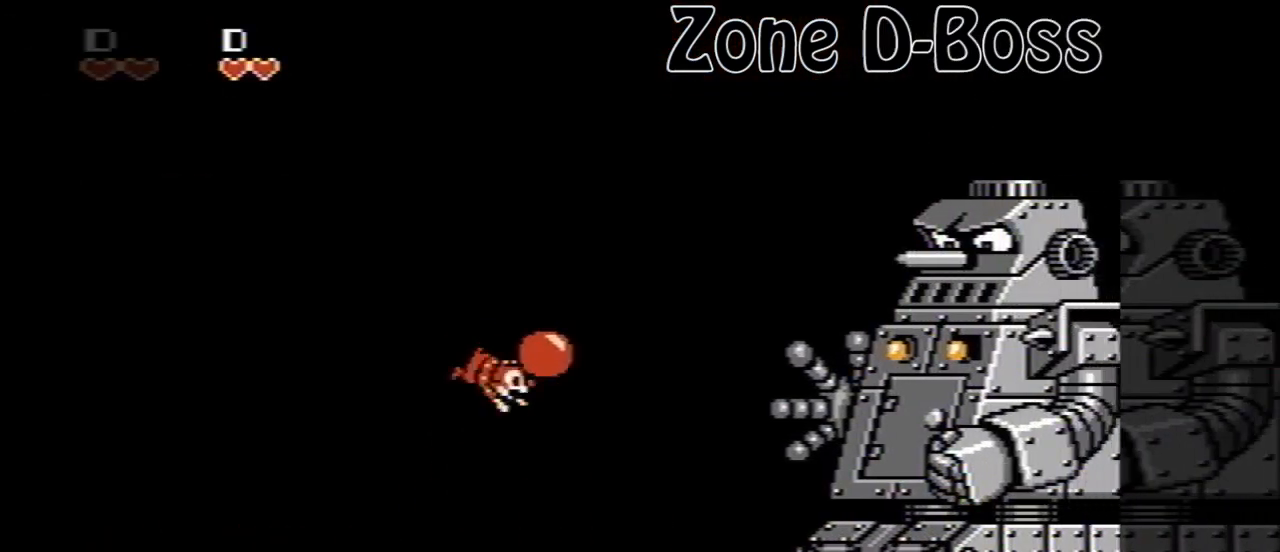
{"buttons": ["DPAD_LEFT"], "events": []}
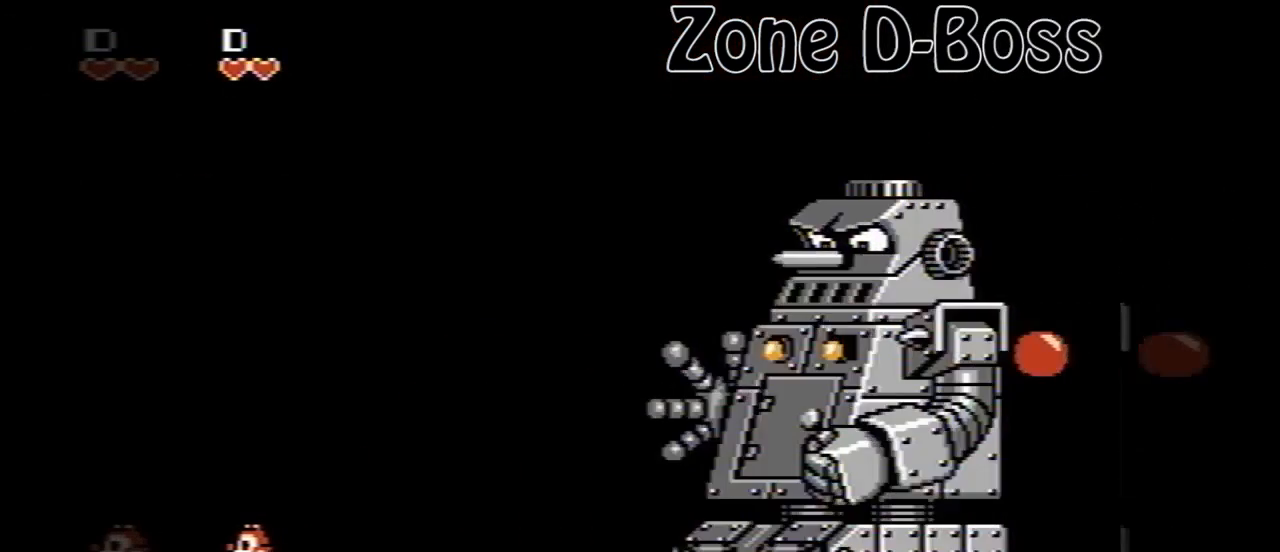
{"buttons": [], "events": [[320, "DPAD_LEFT", "up"]]}
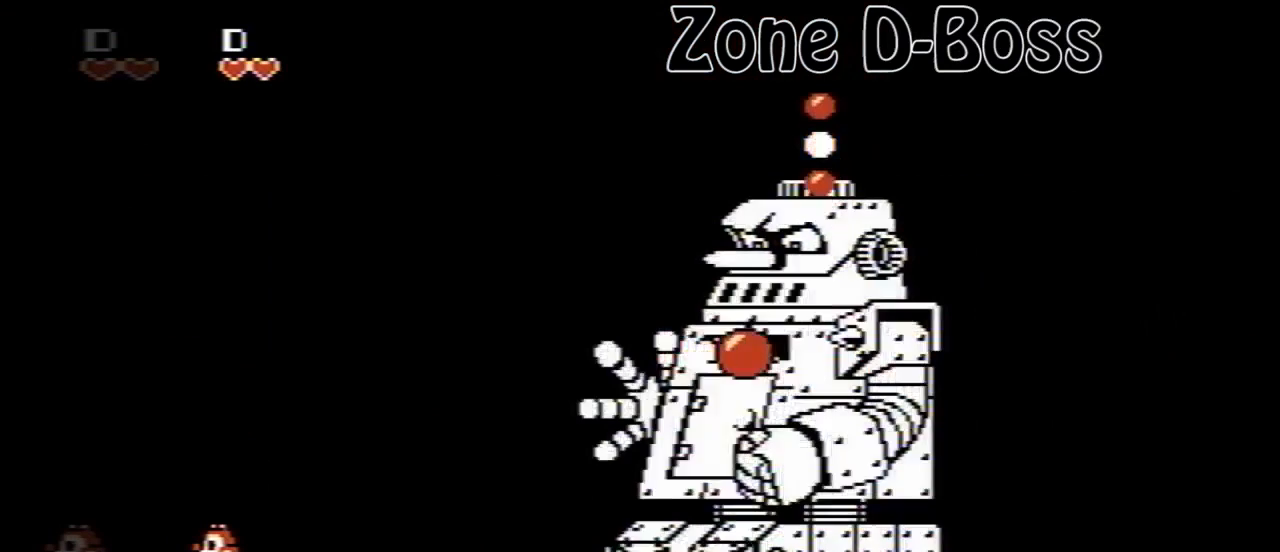
{"buttons": ["B", "DPAD_RIGHT"], "events": [[280, "A", "down"], [360, "B", "down"], [360, "DPAD_RIGHT", "down"], [520, "A", "up"]]}
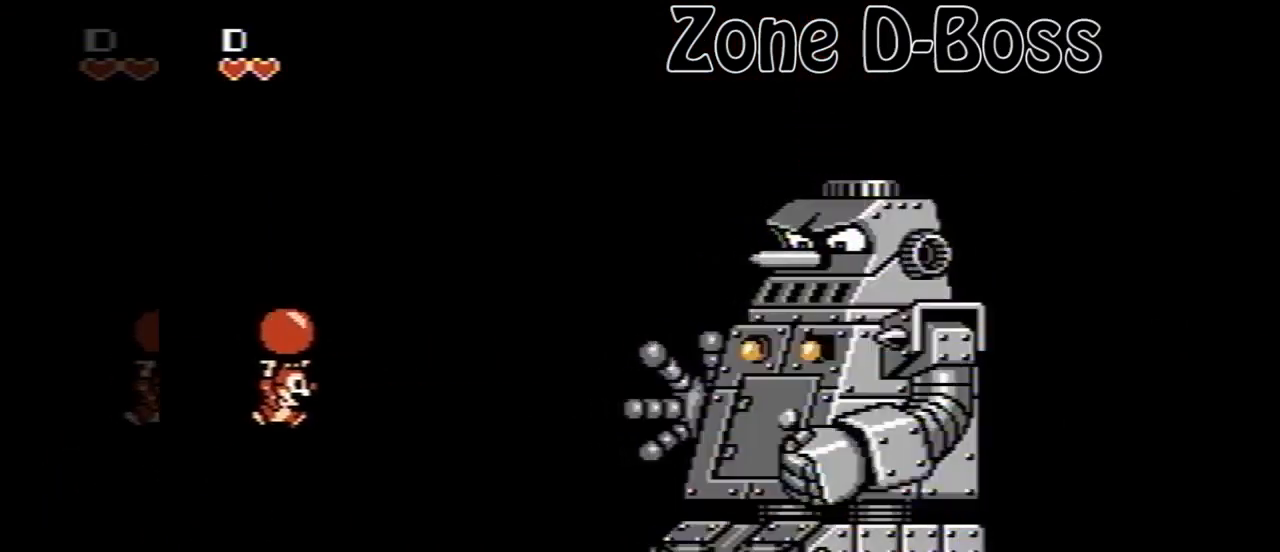
{"buttons": ["DPAD_RIGHT"], "events": [[80, "B", "up"], [280, "A", "down"], [360, "B", "down"], [440, "A", "up"], [480, "B", "up"]]}
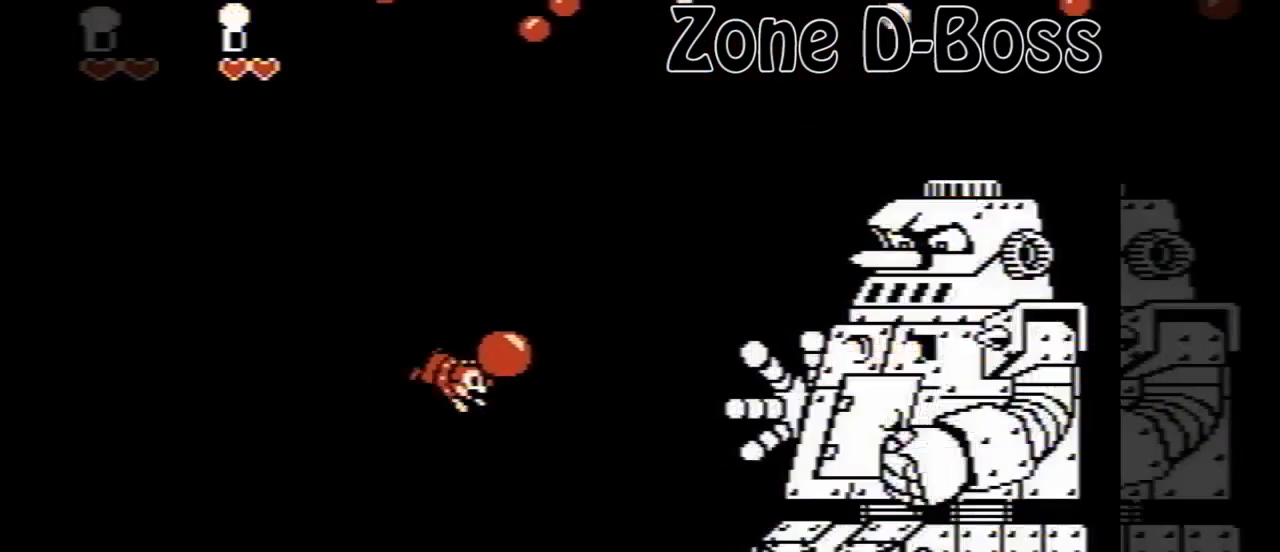
{"buttons": ["DPAD_RIGHT"], "events": [[40, "DPAD_RIGHT", "up"], [40, "DPAD_UP", "down"], [80, "DPAD_LEFT", "down"], [80, "DPAD_UP", "up"], [280, "DPAD_LEFT", "up"], [360, "DPAD_RIGHT", "down"]]}
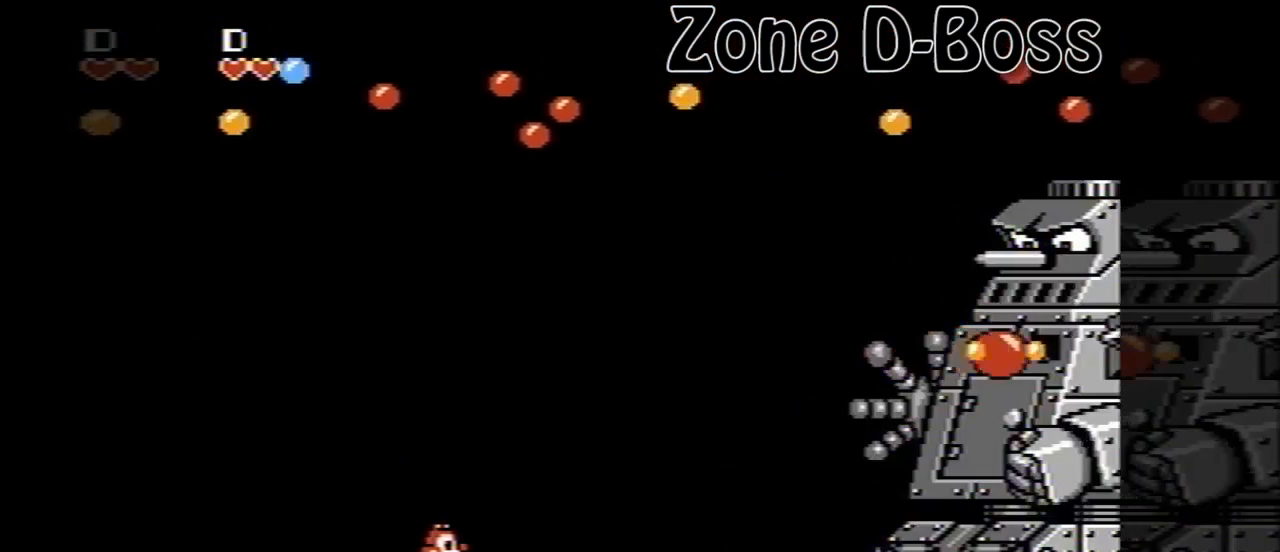
{"buttons": ["A", "B", "DPAD_RIGHT"], "events": [[120, "DPAD_RIGHT", "up"], [280, "A", "down"], [280, "DPAD_RIGHT", "down"], [440, "B", "down"]]}
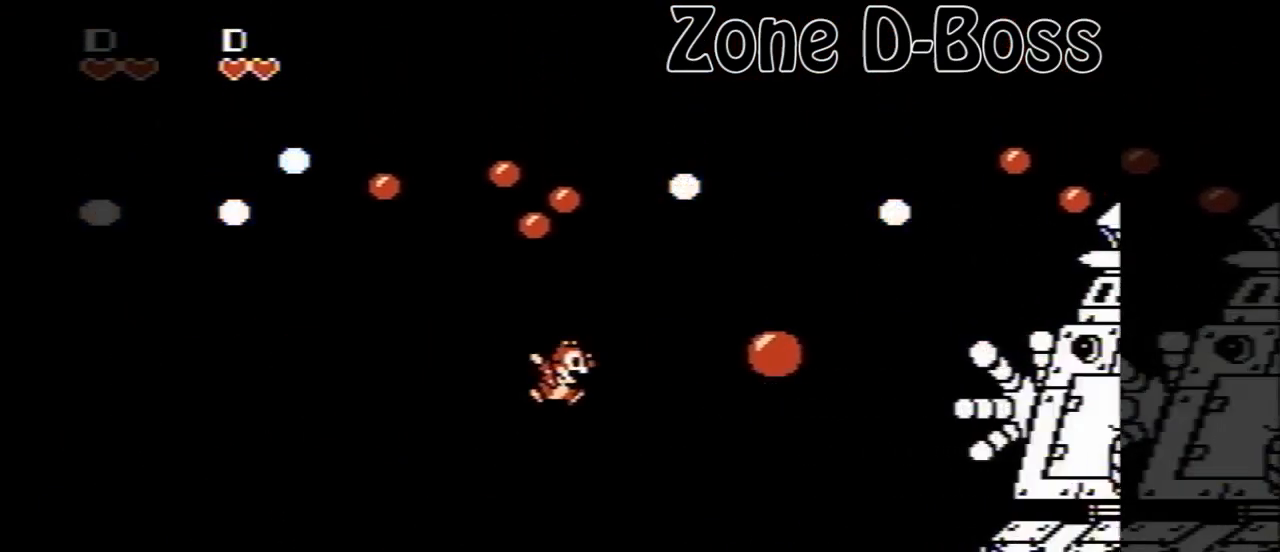
{"buttons": ["DPAD_RIGHT"], "events": [[40, "A", "up"], [120, "B", "up"]]}
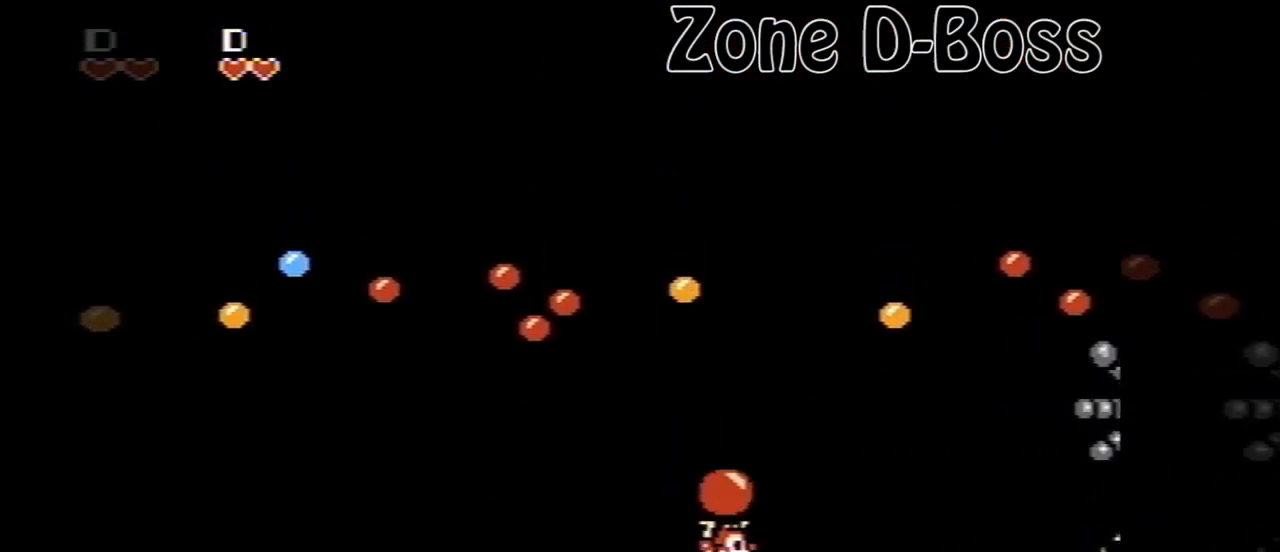
{"buttons": [], "events": [[40, "A", "down"], [120, "B", "down"], [120, "DPAD_RIGHT", "up"], [160, "A", "up"], [200, "B", "up"]]}
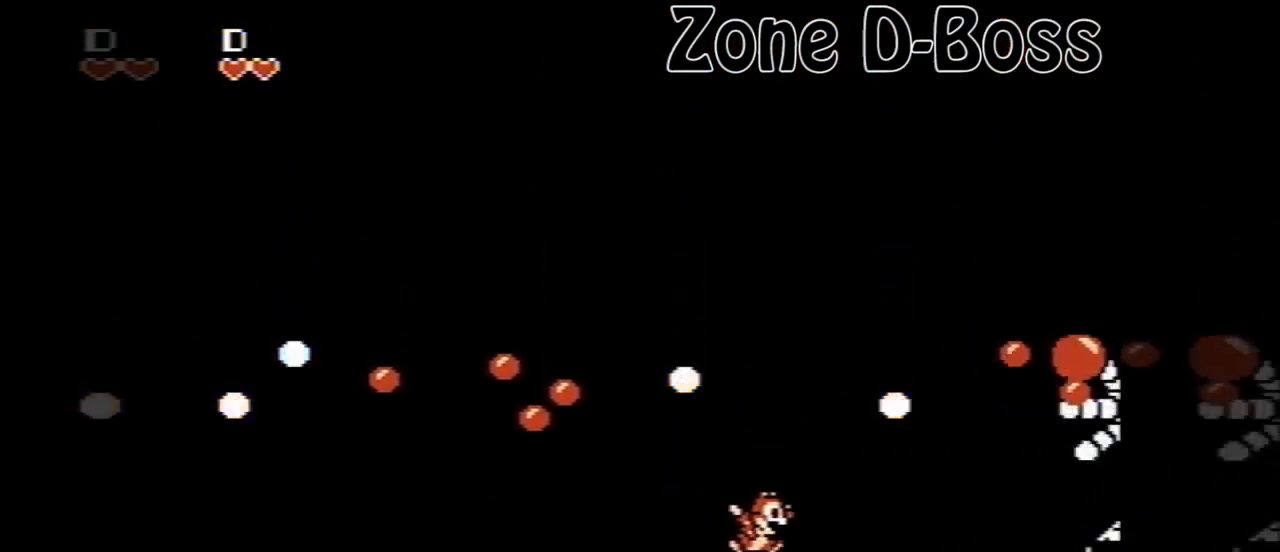
{"buttons": [], "events": [[80, "A", "down"], [160, "B", "down"], [520, "A", "up"], [520, "B", "up"]]}
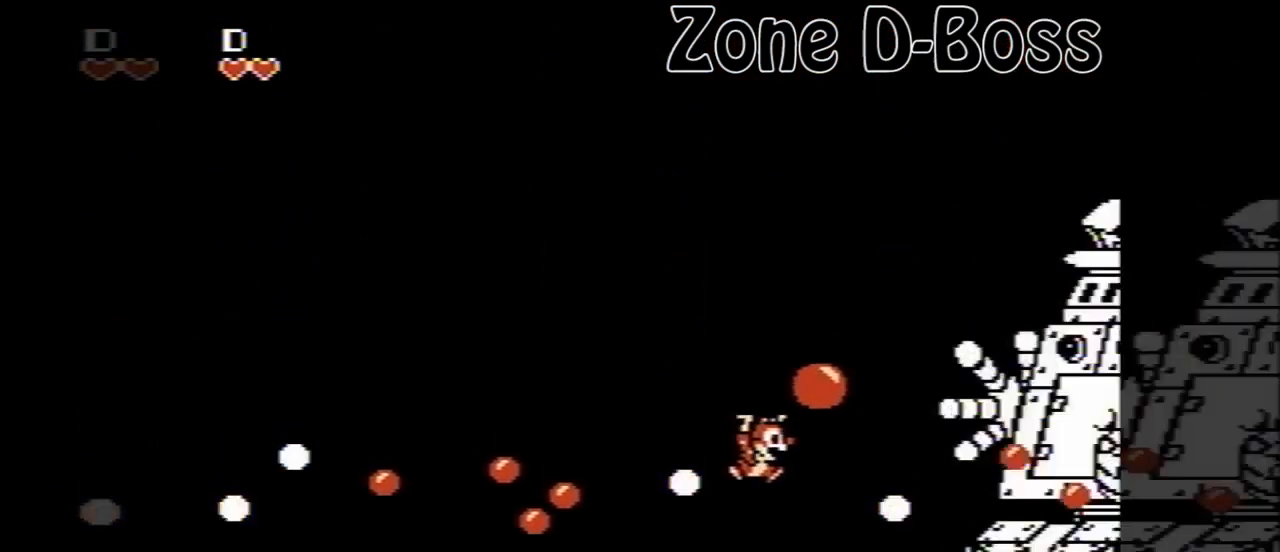
{"buttons": ["DPAD_LEFT"], "events": [[200, "A", "down"], [280, "B", "down"], [320, "A", "up"], [400, "B", "up"], [400, "DPAD_LEFT", "down"]]}
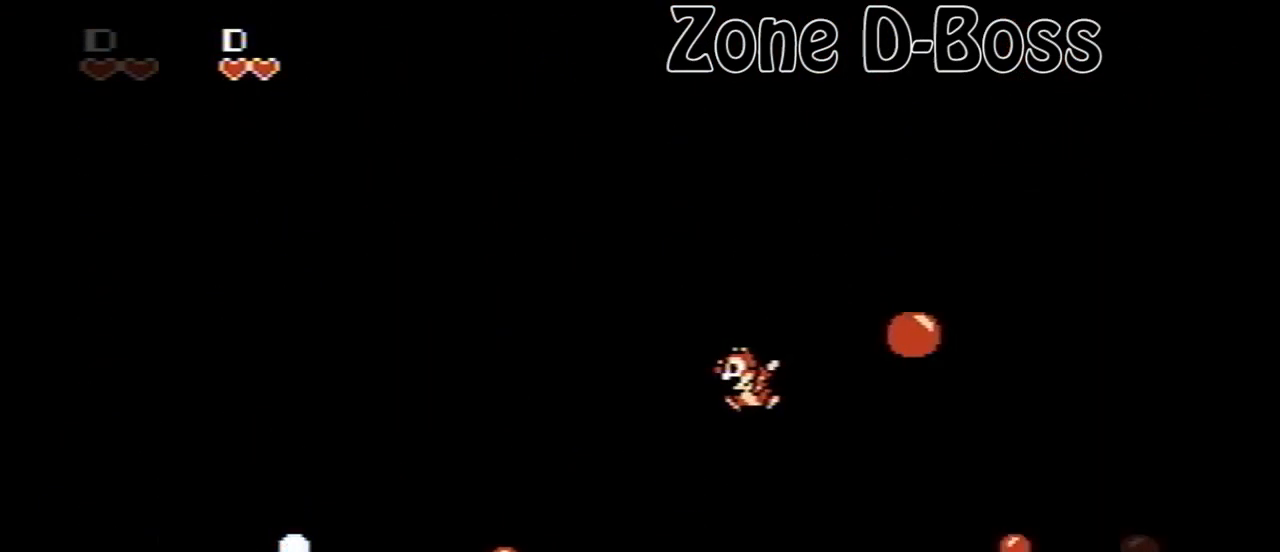
{"buttons": [], "events": [[240, "DPAD_LEFT", "up"]]}
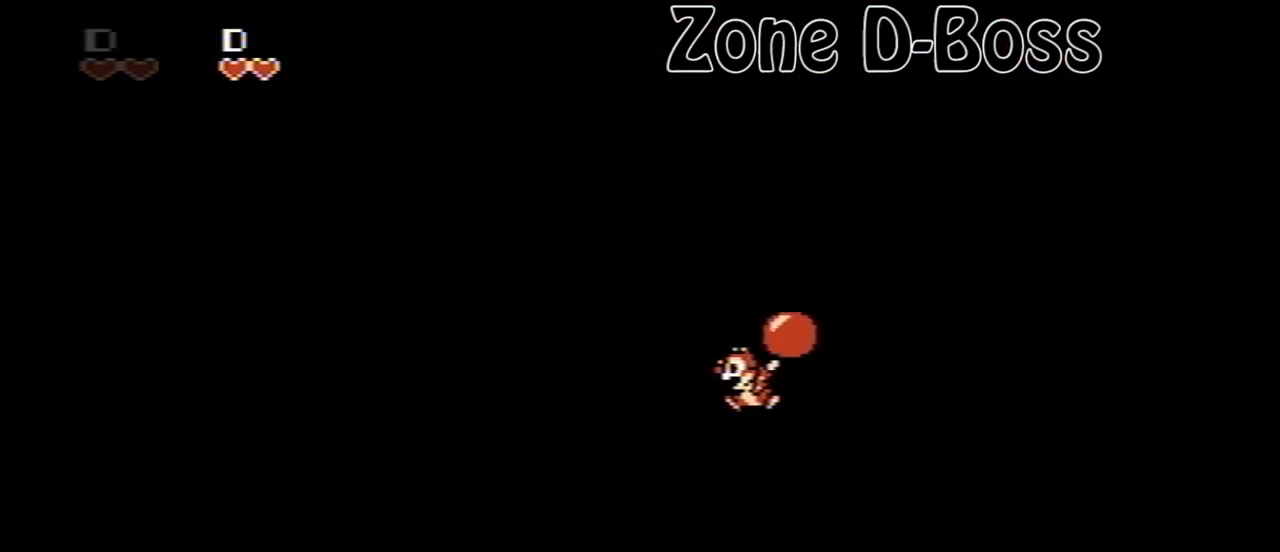
{"buttons": [], "events": []}
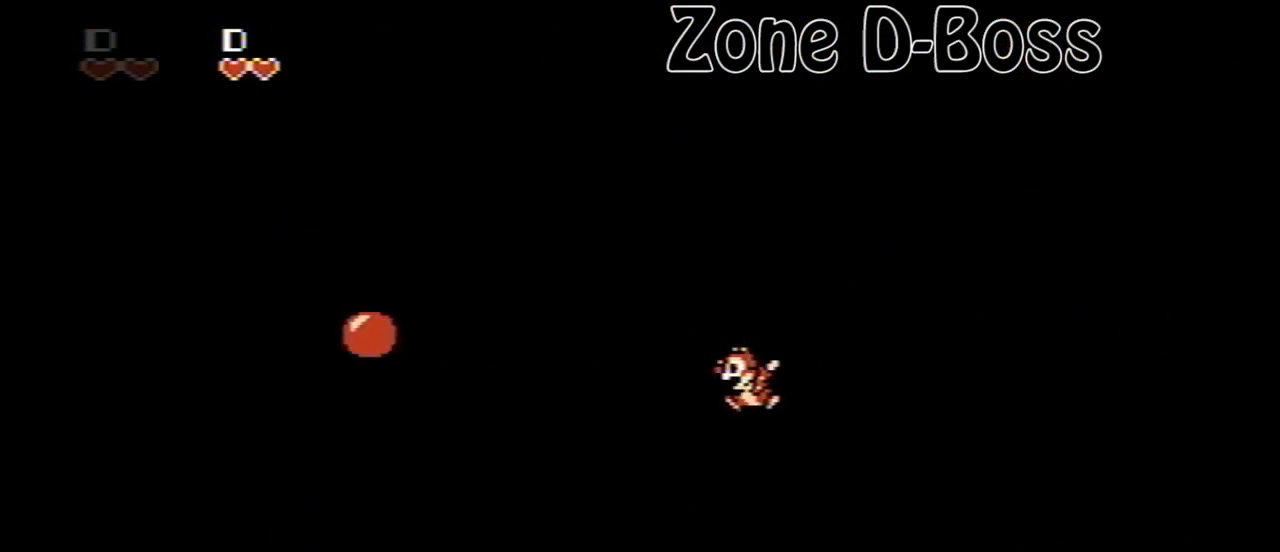
{"buttons": [], "events": []}
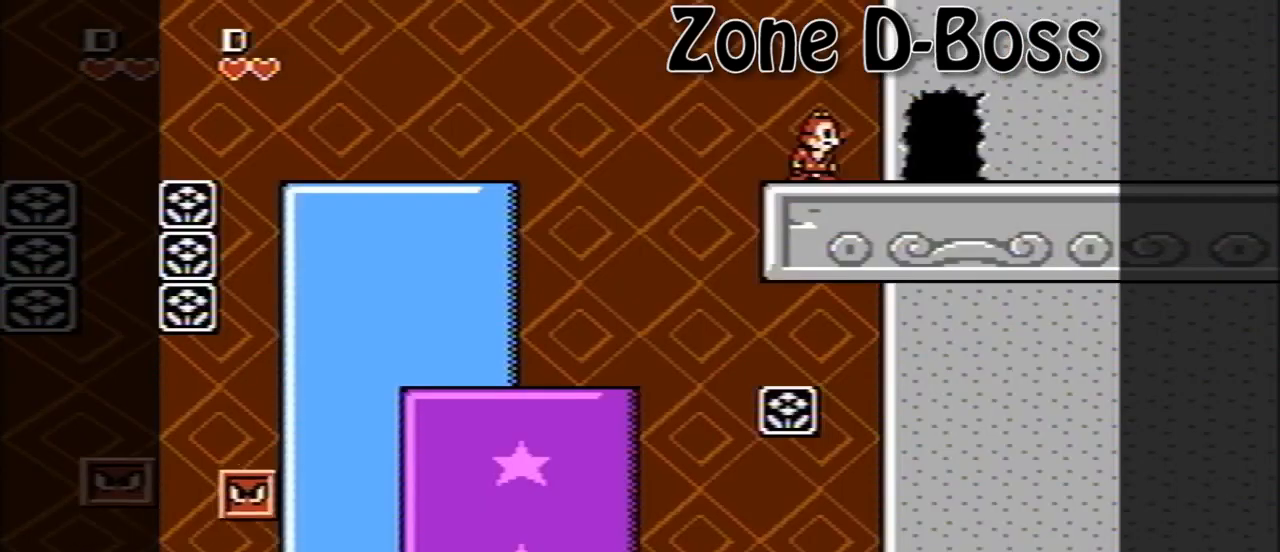
{"buttons": [], "events": []}
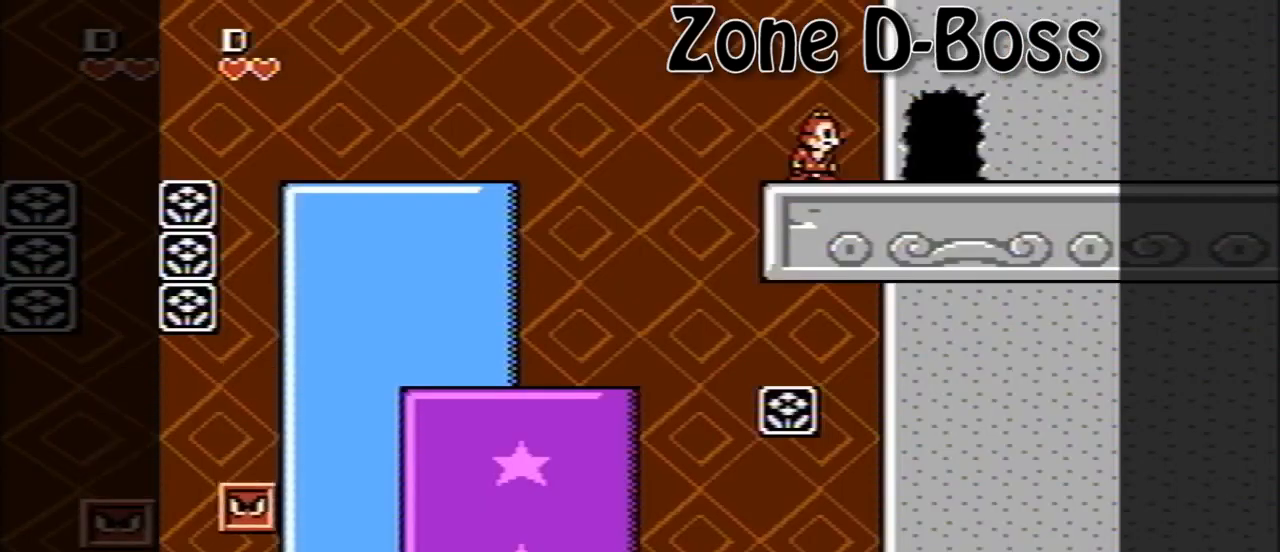
{"buttons": ["DPAD_RIGHT"], "events": [[80, "DPAD_RIGHT", "down"]]}
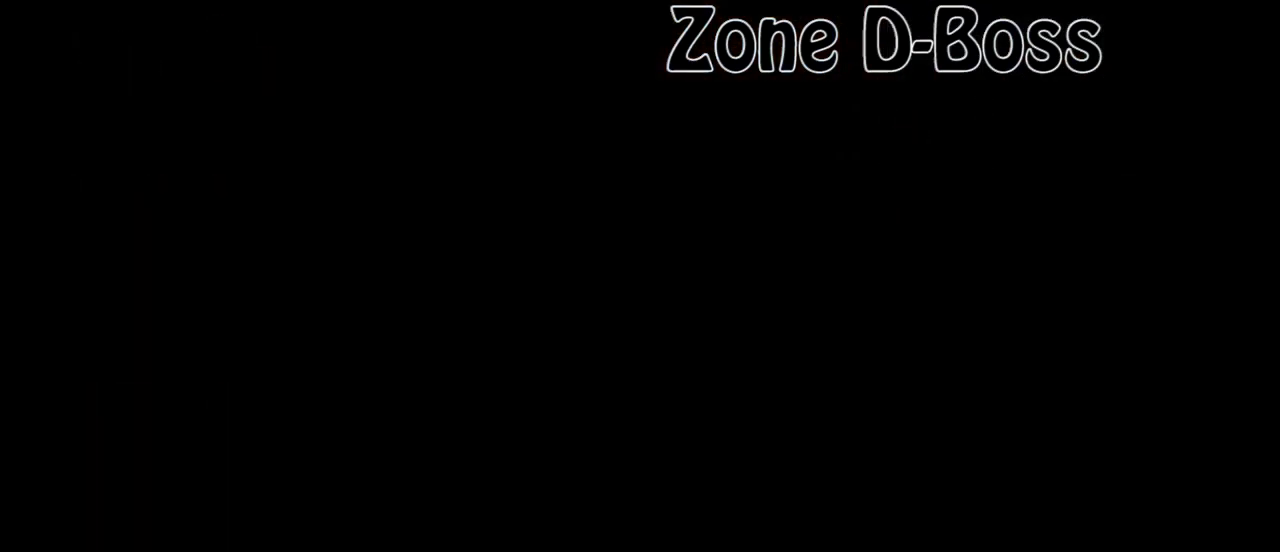
{"buttons": ["DPAD_RIGHT"], "events": []}
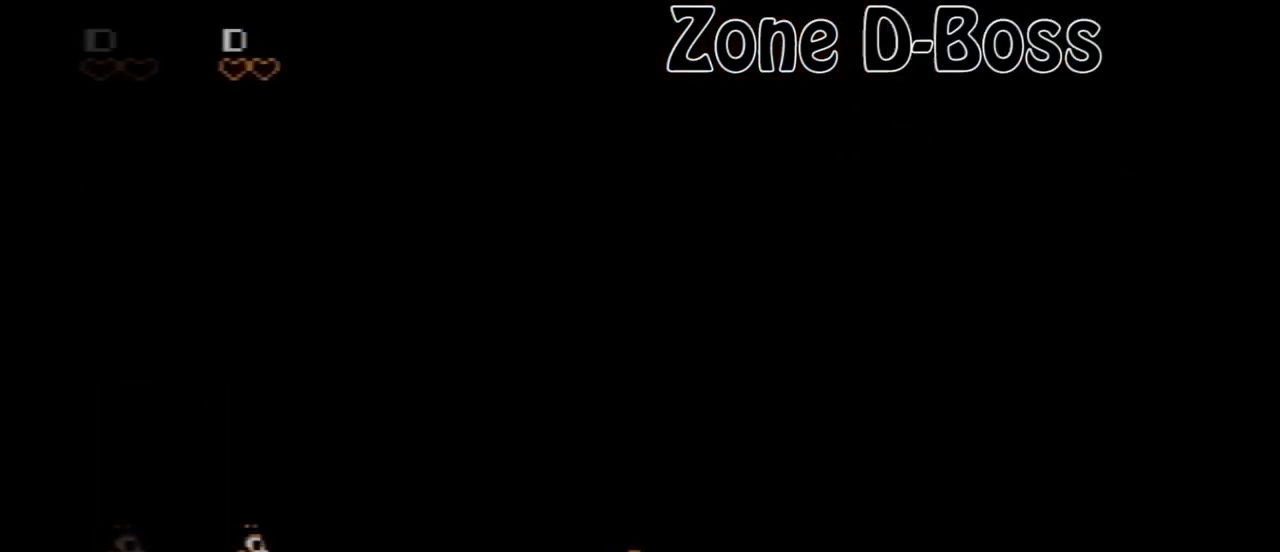
{"buttons": ["DPAD_RIGHT"], "events": []}
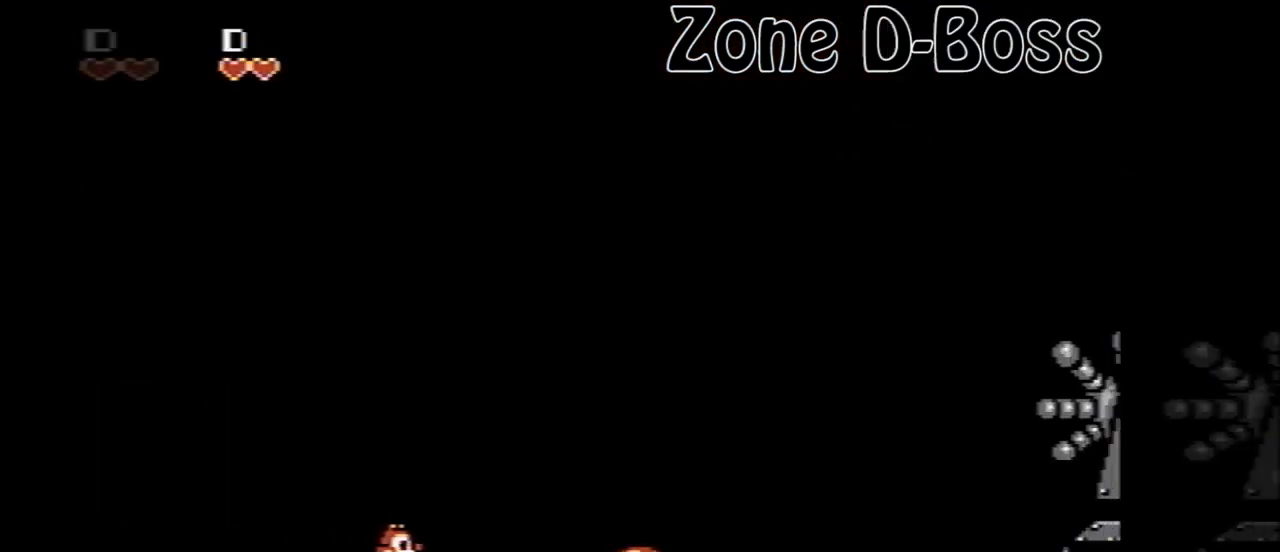
{"buttons": ["B", "DPAD_LEFT"], "events": [[400, "B", "down"], [480, "DPAD_LEFT", "down"], [480, "DPAD_RIGHT", "up"]]}
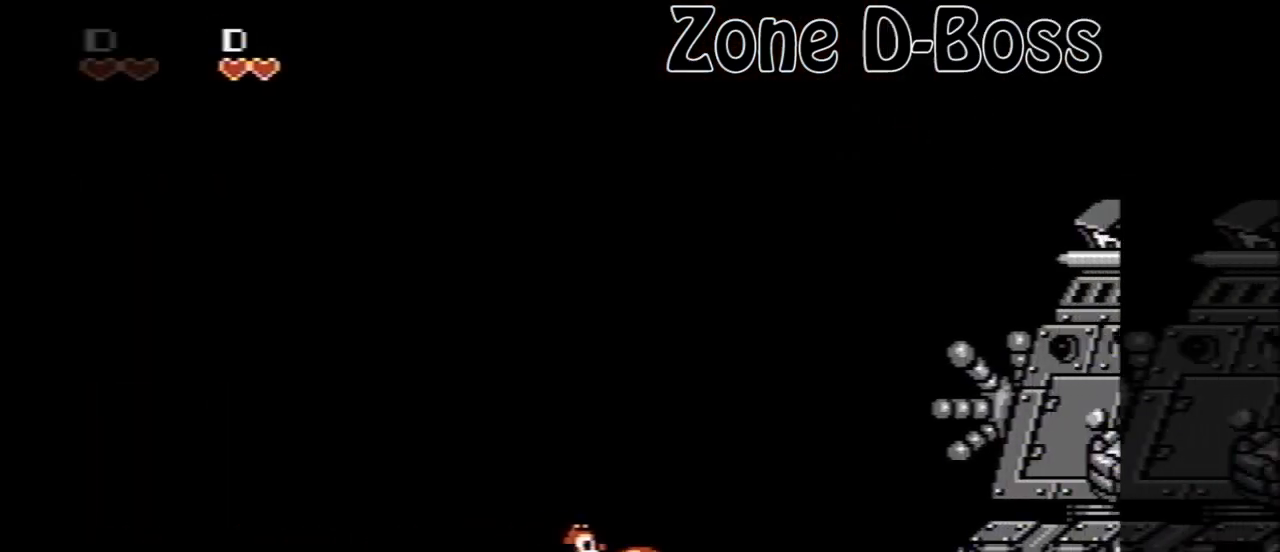
{"buttons": ["DPAD_RIGHT"], "events": [[40, "B", "up"], [200, "DPAD_LEFT", "up"], [240, "DPAD_RIGHT", "down"]]}
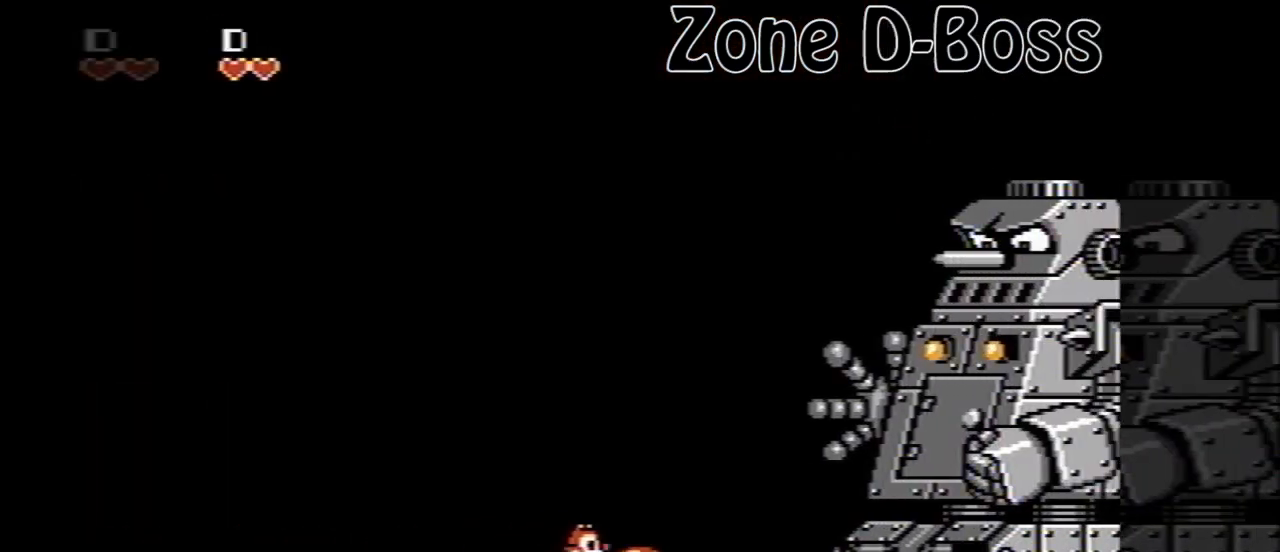
{"buttons": ["DPAD_LEFT"], "events": [[40, "B", "down"], [80, "DPAD_LEFT", "down"], [80, "DPAD_RIGHT", "up"], [160, "B", "up"]]}
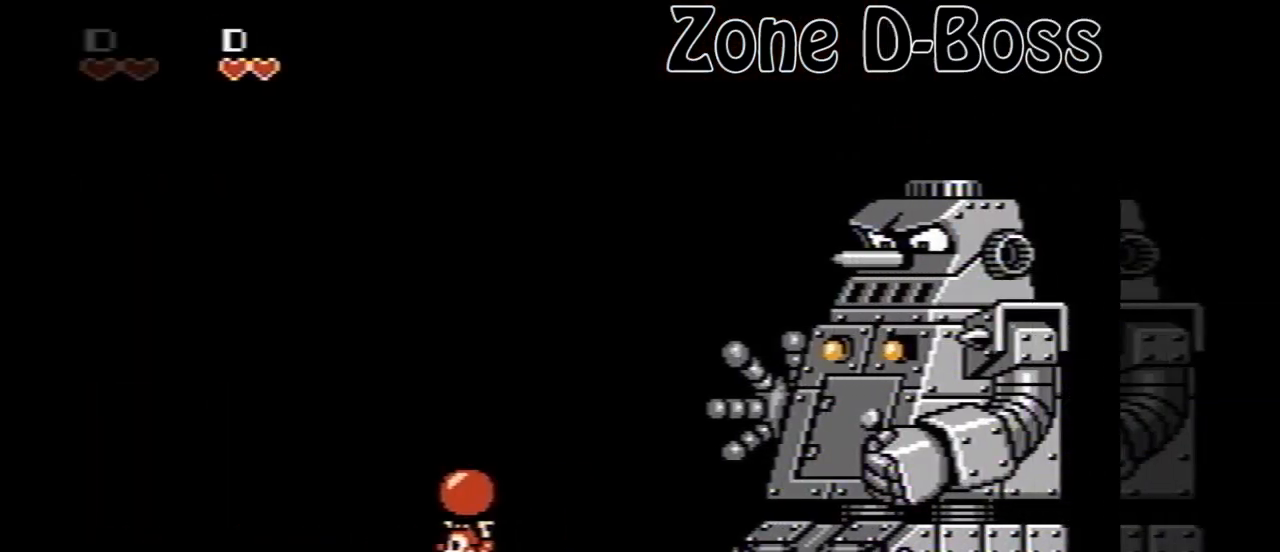
{"buttons": ["DPAD_LEFT"], "events": [[280, "A", "down"], [280, "DPAD_DOWN", "down"], [280, "DPAD_LEFT", "up"], [280, "DPAD_RIGHT", "down"], [320, "B", "down"], [320, "DPAD_DOWN", "up"], [360, "A", "up"], [400, "DPAD_LEFT", "down"], [400, "DPAD_RIGHT", "up"], [440, "B", "up"]]}
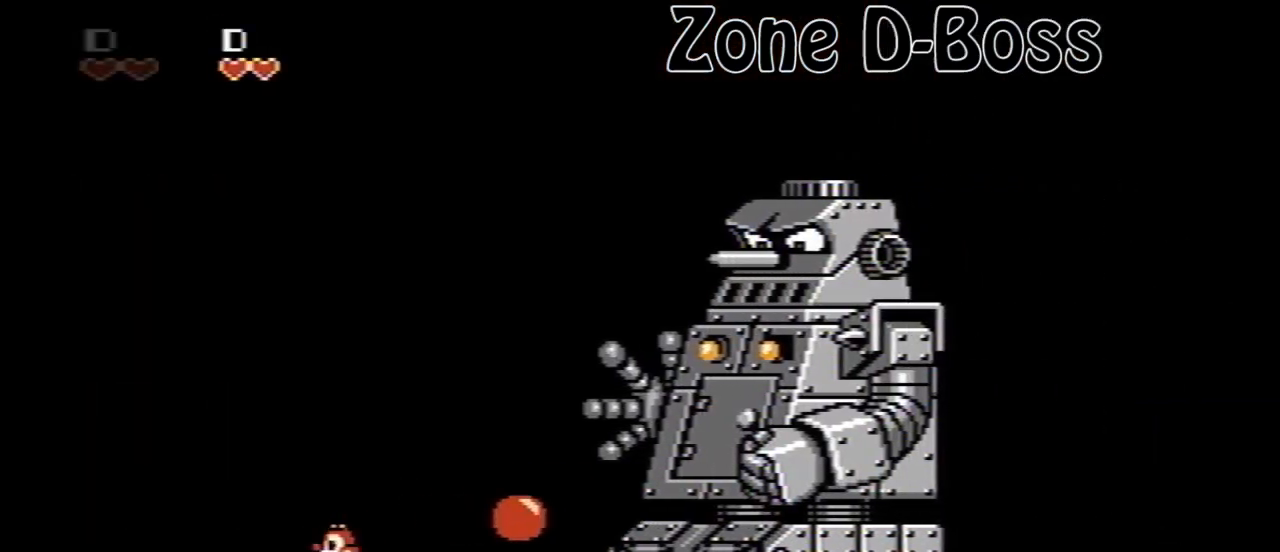
{"buttons": [], "events": [[440, "DPAD_LEFT", "up"]]}
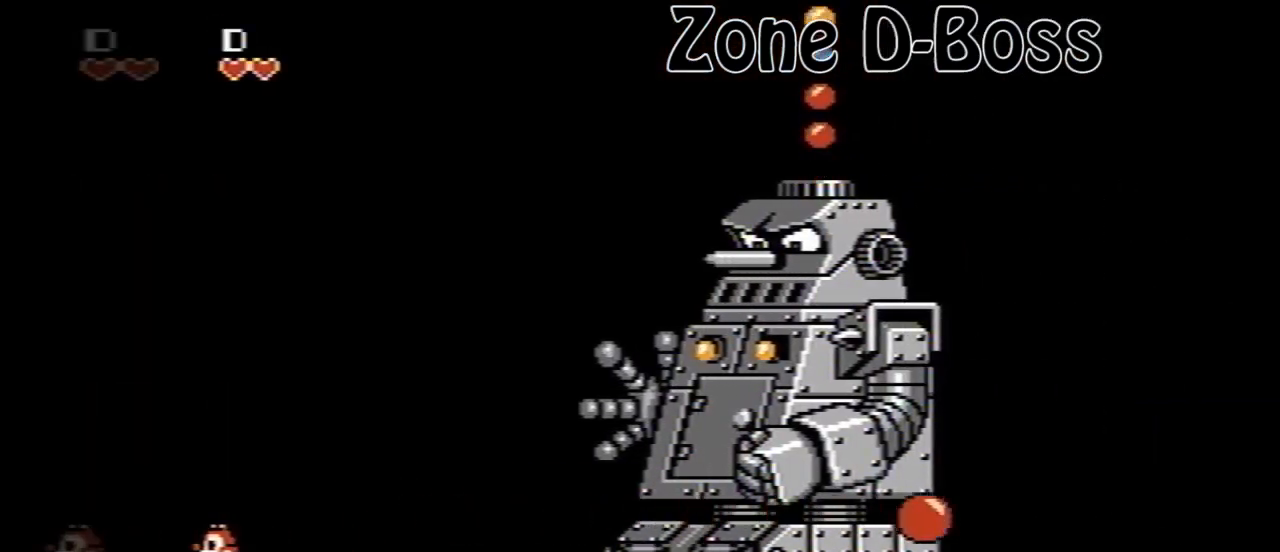
{"buttons": [], "events": [[200, "DPAD_RIGHT", "down"], [360, "DPAD_RIGHT", "up"]]}
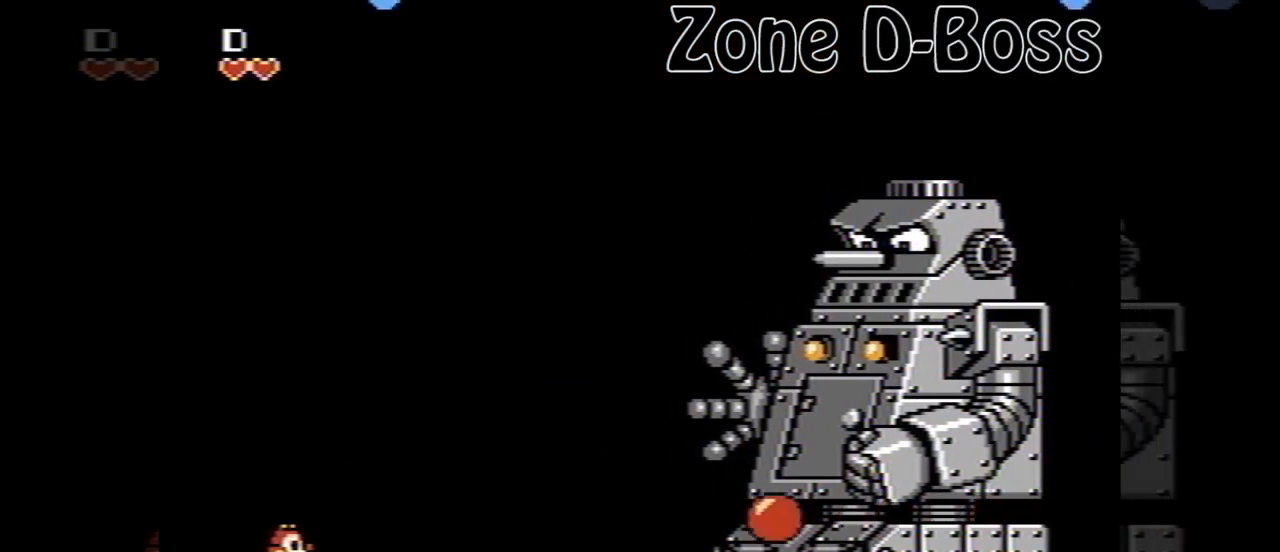
{"buttons": ["B", "DPAD_RIGHT"], "events": [[120, "B", "down"], [480, "DPAD_RIGHT", "down"]]}
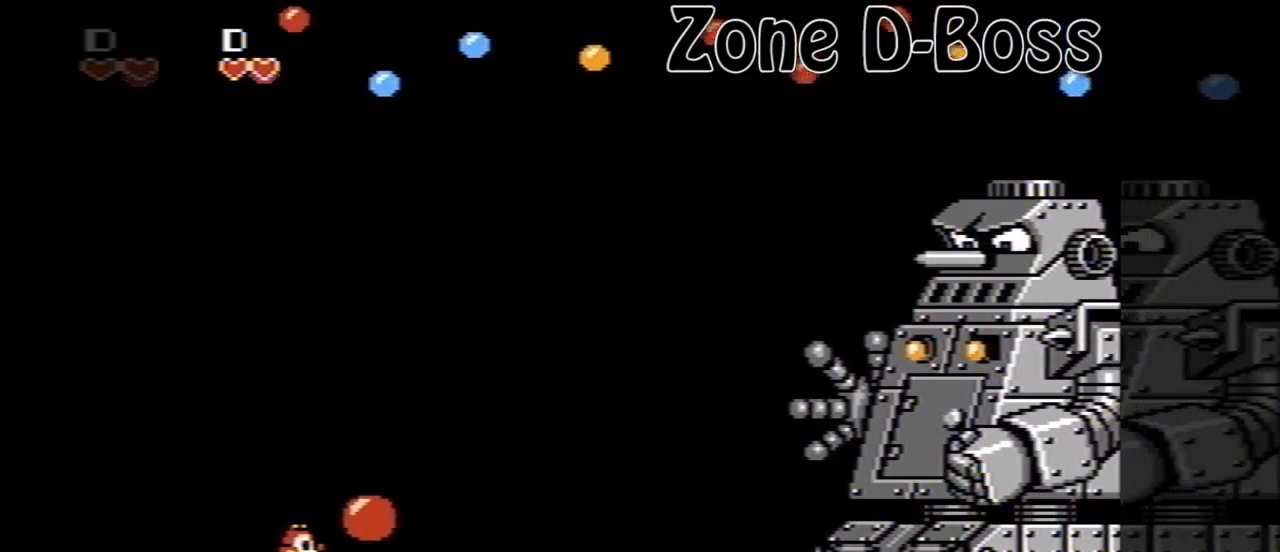
{"buttons": ["DPAD_LEFT"], "events": [[40, "DPAD_RIGHT", "up"], [80, "B", "up"], [160, "A", "down"], [160, "DPAD_RIGHT", "down"], [200, "B", "down"], [280, "A", "up"], [360, "B", "up"], [400, "DPAD_RIGHT", "up"], [440, "DPAD_LEFT", "down"]]}
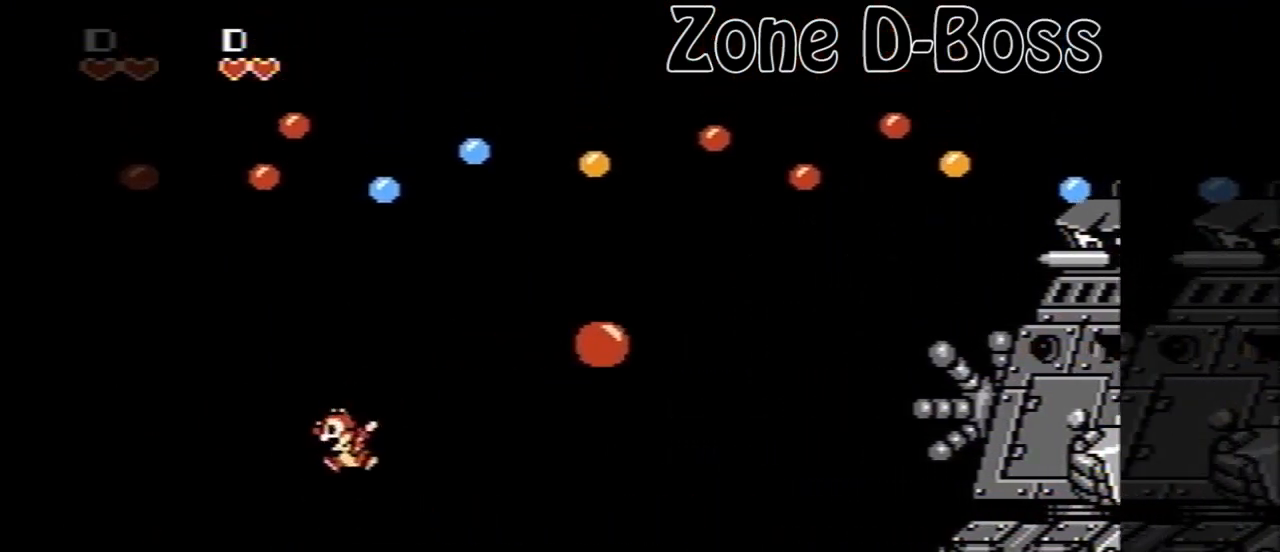
{"buttons": [], "events": [[480, "DPAD_LEFT", "up"]]}